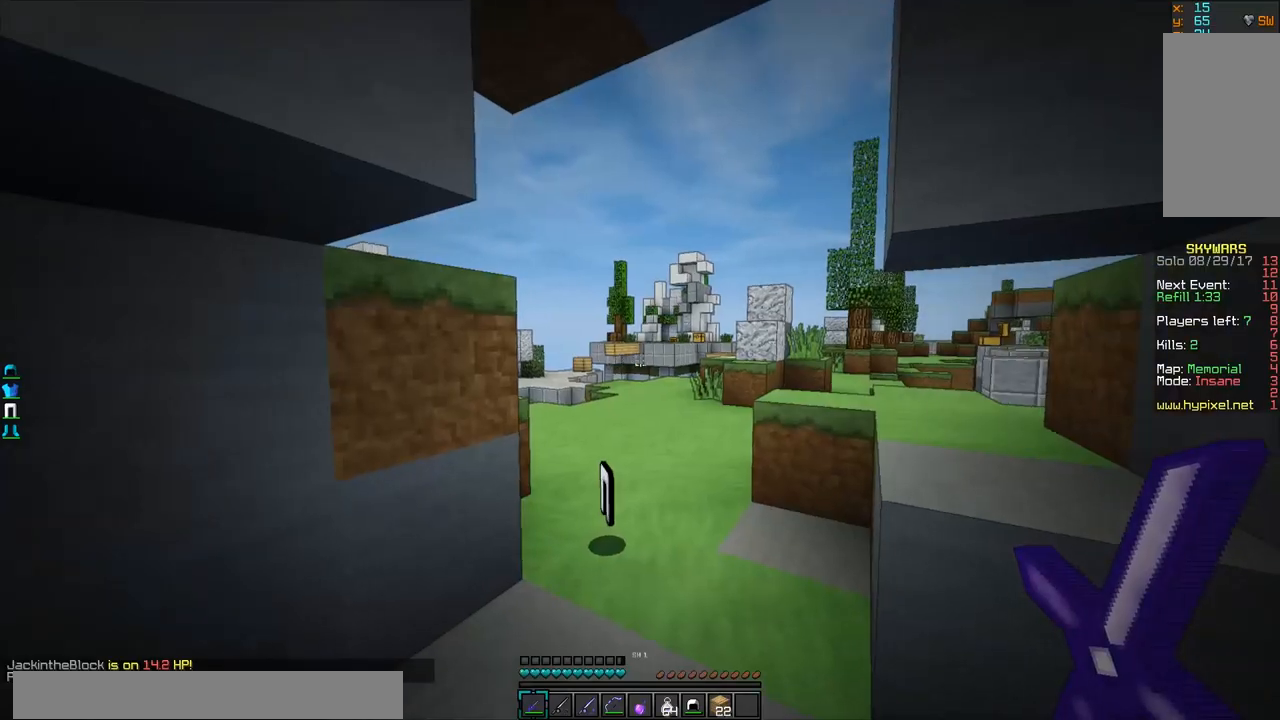
Gameplay with keyboard and mouse; each line is a JSON object with the keys and mouse buttons held at the frame after it. "events" lists presses ("down") and releases ("up") of "a", "d", "s", "w", "mouse_left" and "mouse_right" between this image and that frame as [ms after this image, input, new state], when the widget could be followed in between. "mouse_left", "mouse_right" = the "left", "right" buttons of the "mouse" list. No other keys are recorded. Fast repeated clicks can show as one long hold. Mouse movement is not recorded.
{"keys": ["w"], "mouse": [], "events": [[133, "w", "down"]]}
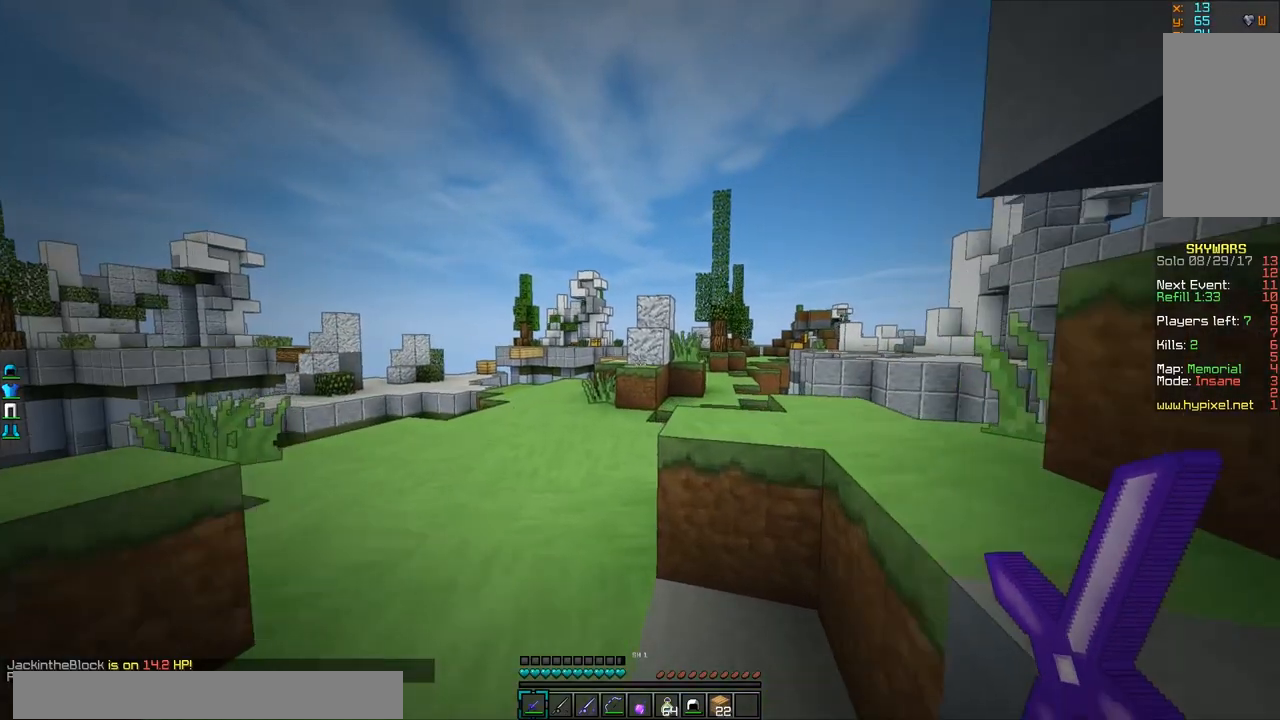
{"keys": ["w"], "mouse": [], "events": []}
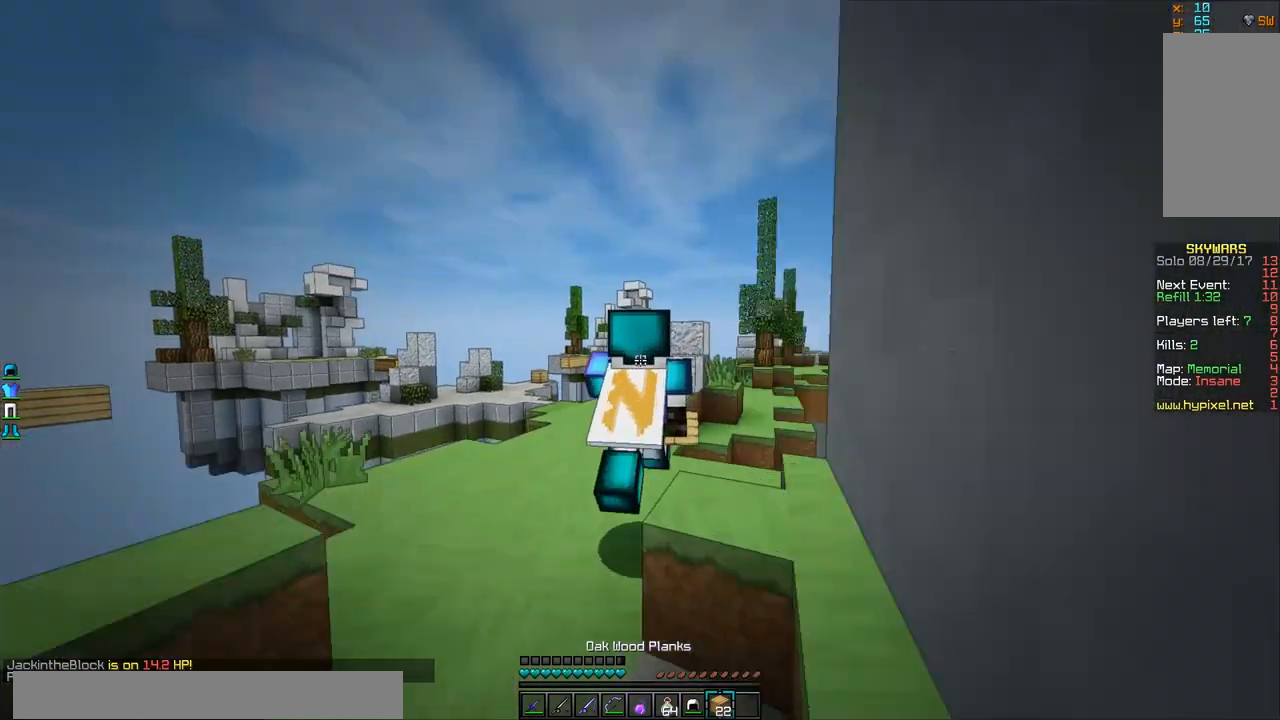
{"keys": ["w"], "mouse": [], "events": [[183, "a", "down"], [467, "a", "up"]]}
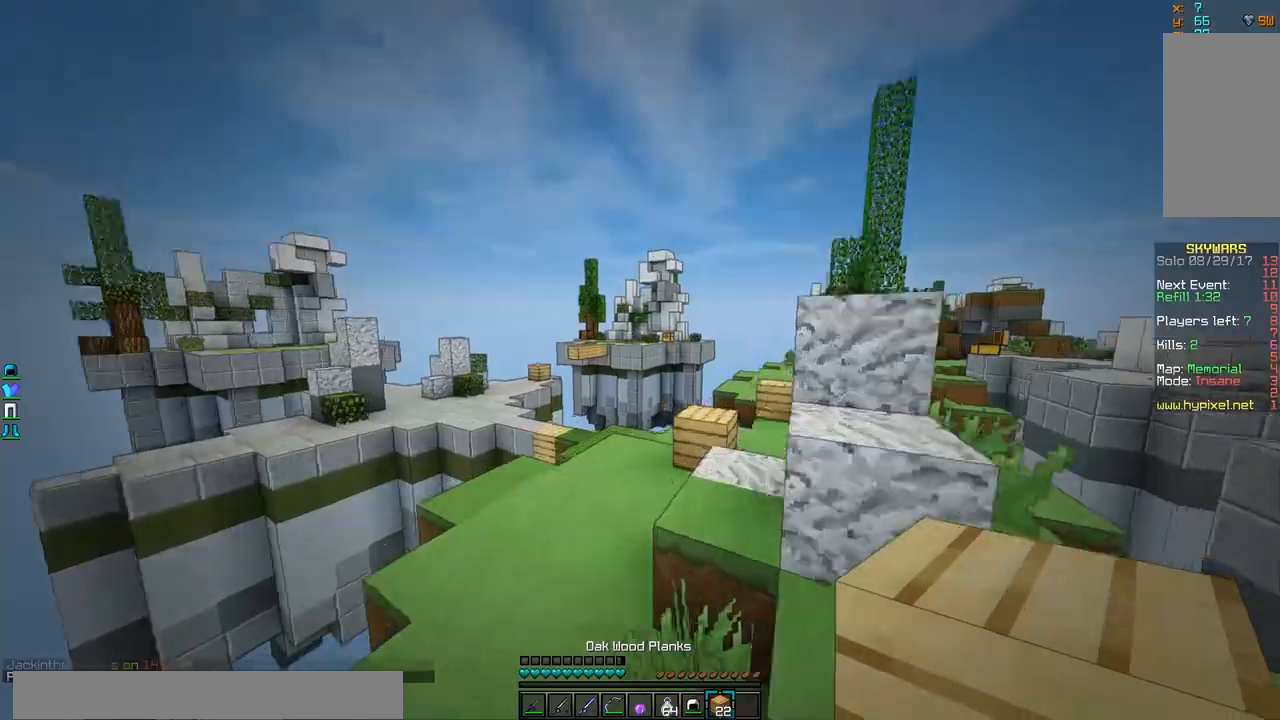
{"keys": ["w"], "mouse": [], "events": []}
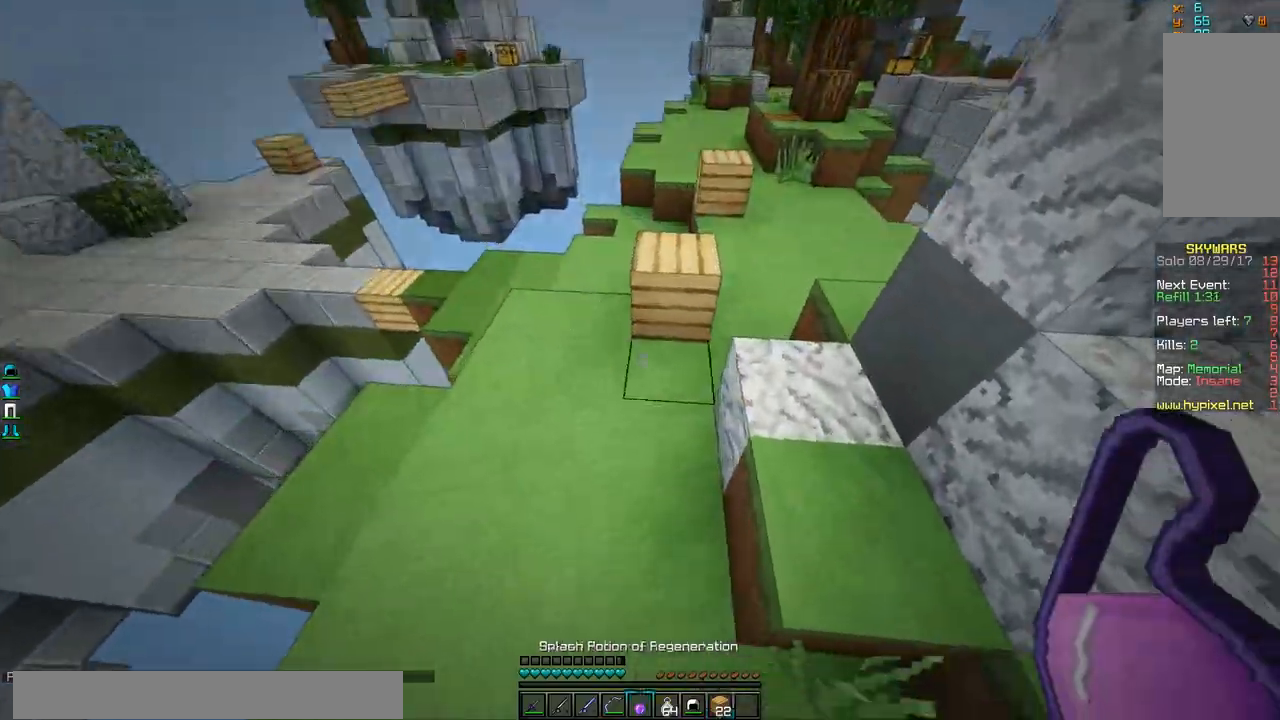
{"keys": ["w"], "mouse": ["right"], "events": [[350, "mouse_right", "down"]]}
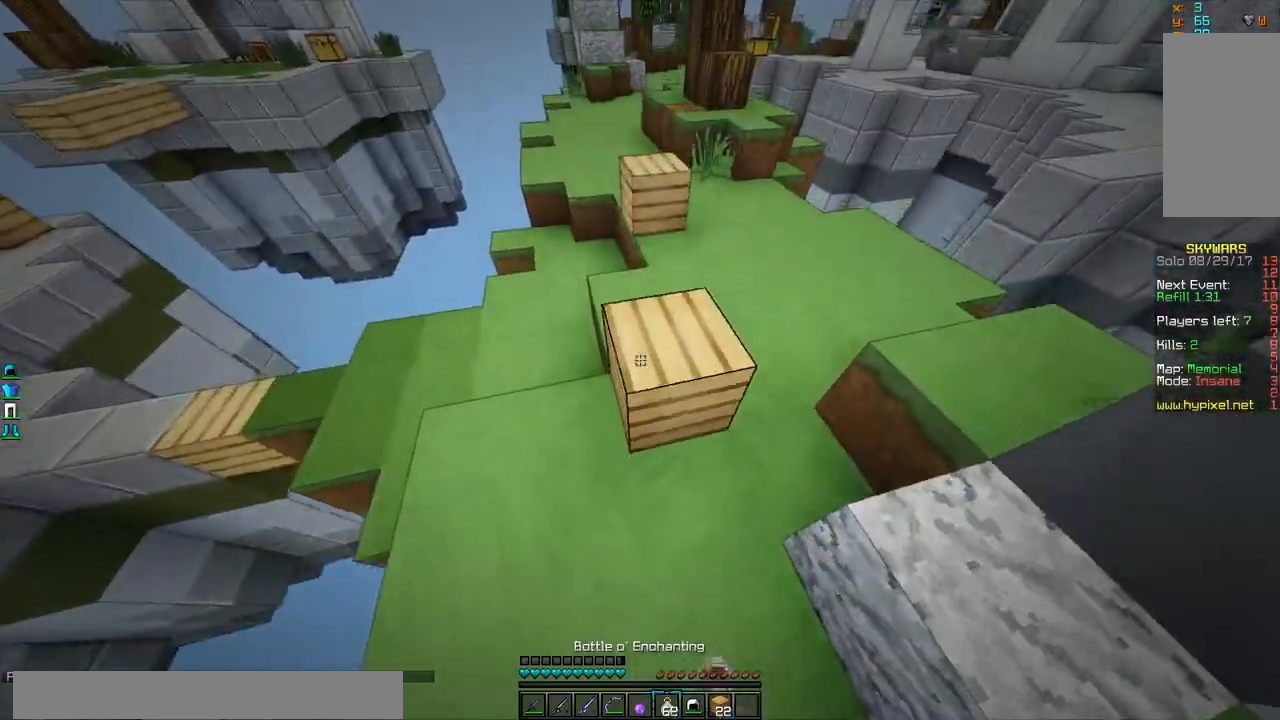
{"keys": ["w"], "mouse": ["right"], "events": [[334, "mouse_right", "up"], [384, "mouse_right", "down"], [434, "mouse_right", "up"], [484, "mouse_right", "down"]]}
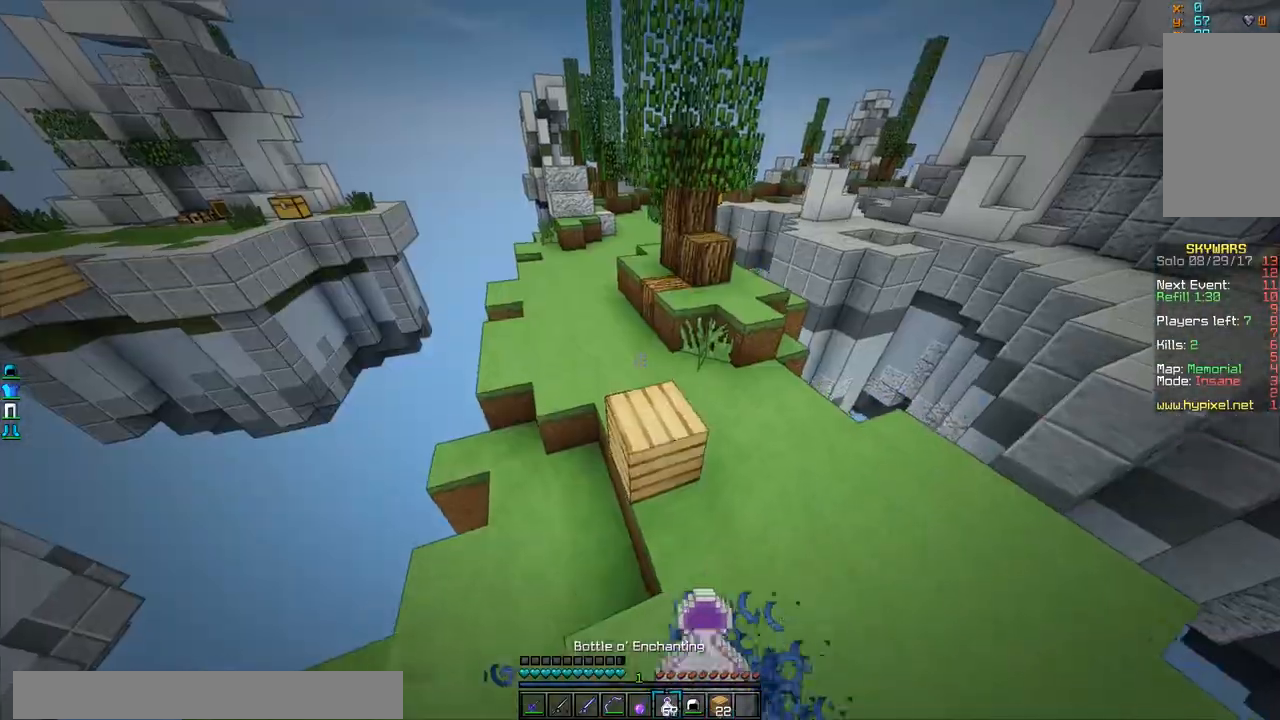
{"keys": ["w"], "mouse": ["right"], "events": [[33, "mouse_right", "up"], [100, "mouse_right", "down"], [150, "mouse_right", "up"], [183, "mouse_right", "down"], [250, "mouse_right", "up"], [283, "mouse_right", "down"], [434, "mouse_right", "up"], [500, "mouse_right", "down"]]}
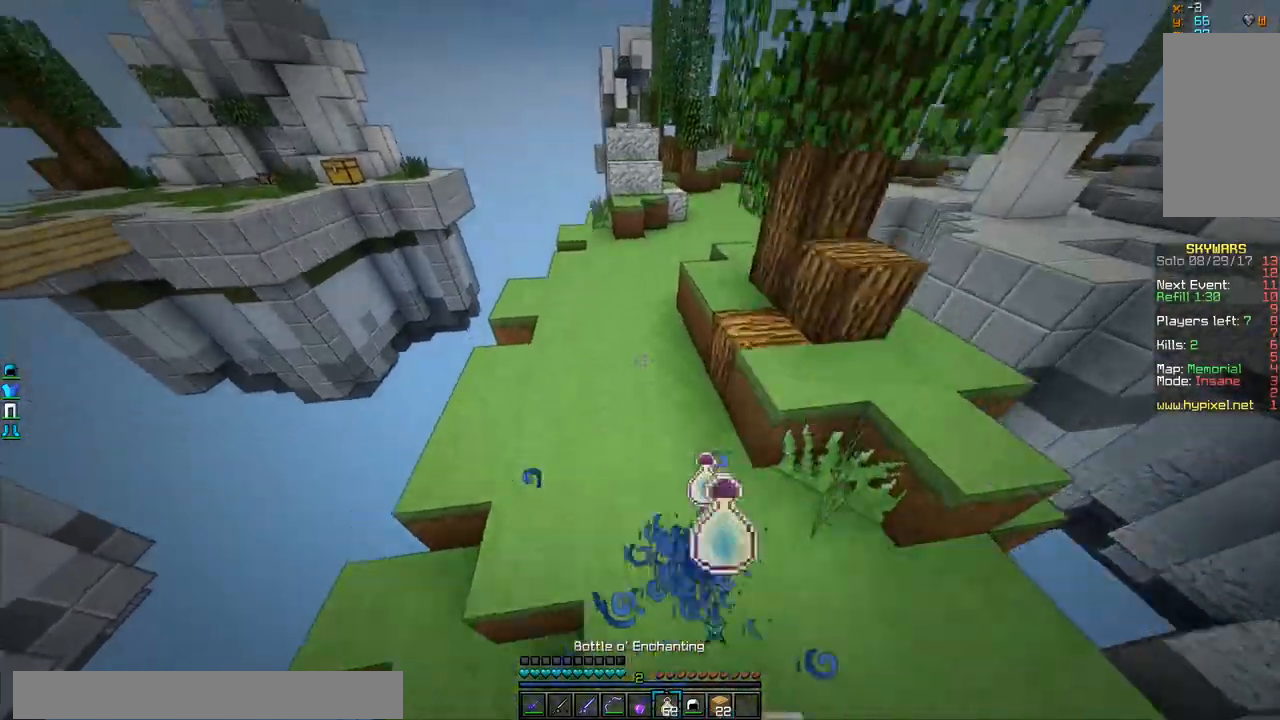
{"keys": ["w"], "mouse": [], "events": [[84, "mouse_right", "up"], [150, "mouse_right", "down"], [284, "mouse_right", "up"], [334, "mouse_right", "down"], [484, "mouse_right", "up"]]}
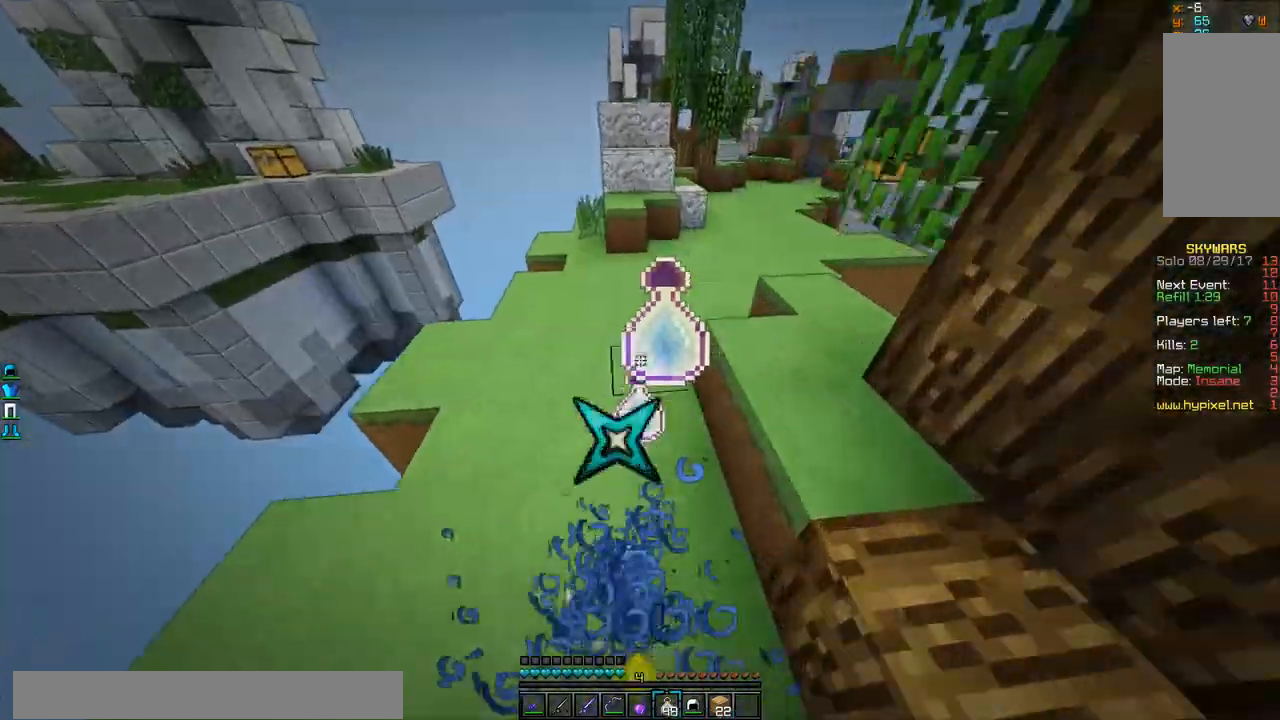
{"keys": ["w"], "mouse": [], "events": [[33, "mouse_right", "down"], [100, "mouse_right", "up"], [150, "mouse_right", "down"], [167, "mouse_right", "up"], [250, "mouse_right", "down"], [283, "mouse_right", "up"], [333, "mouse_right", "down"], [384, "mouse_right", "up"]]}
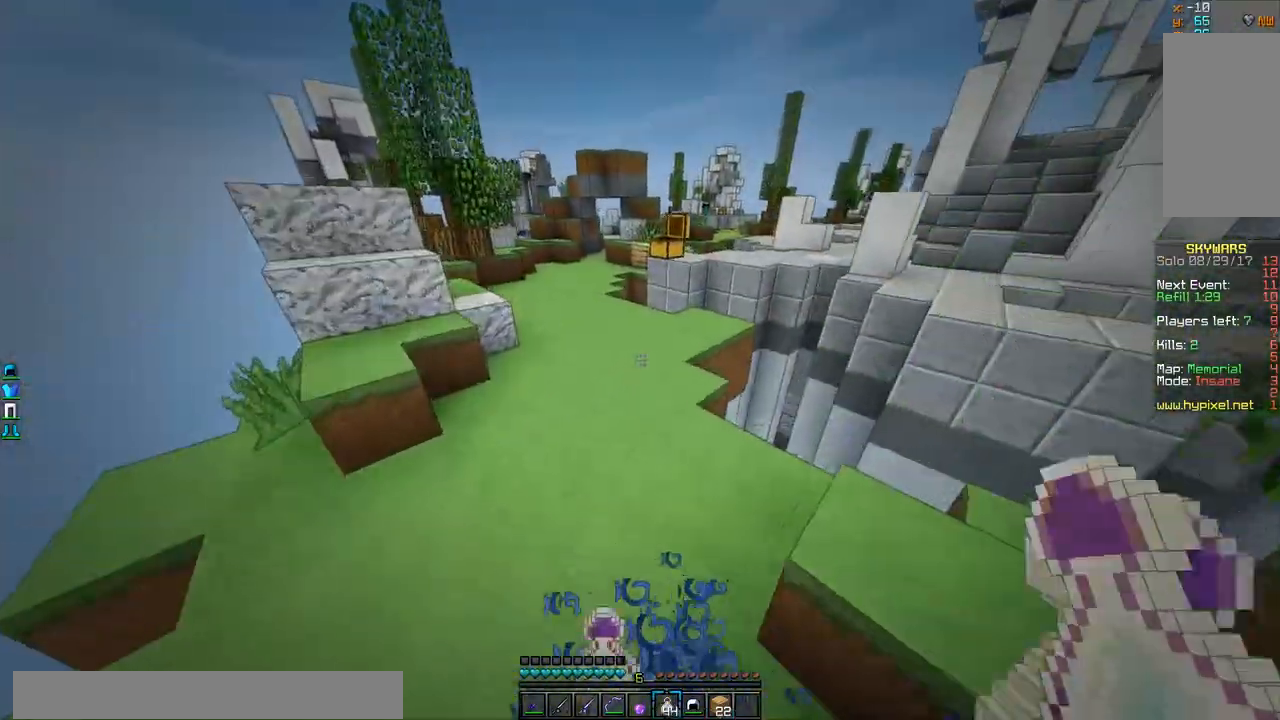
{"keys": ["w"], "mouse": ["right"], "events": [[184, "mouse_right", "down"], [234, "mouse_right", "up"], [284, "mouse_right", "down"], [334, "mouse_right", "up"], [384, "mouse_right", "down"], [434, "mouse_right", "up"], [501, "mouse_right", "down"]]}
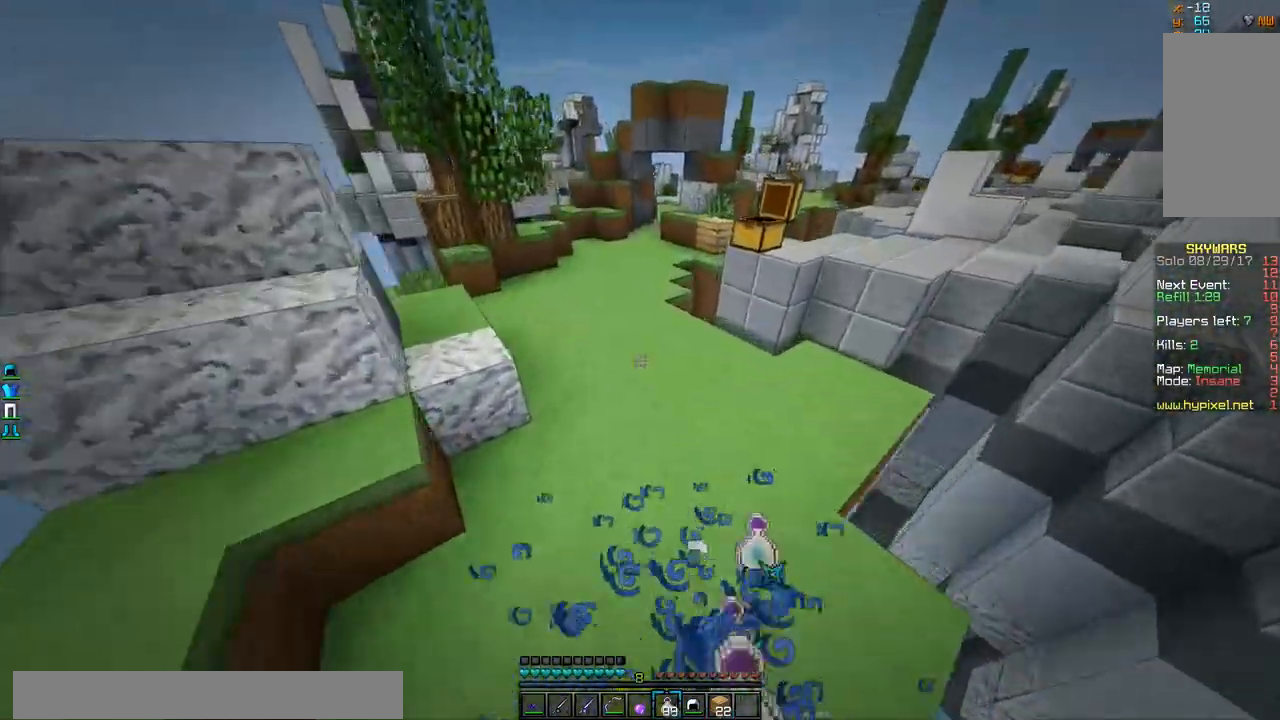
{"keys": ["w"], "mouse": [], "events": [[83, "mouse_right", "up"], [133, "mouse_right", "down"], [183, "mouse_right", "up"], [233, "mouse_right", "down"], [283, "mouse_right", "up"], [333, "mouse_right", "down"], [384, "mouse_right", "up"]]}
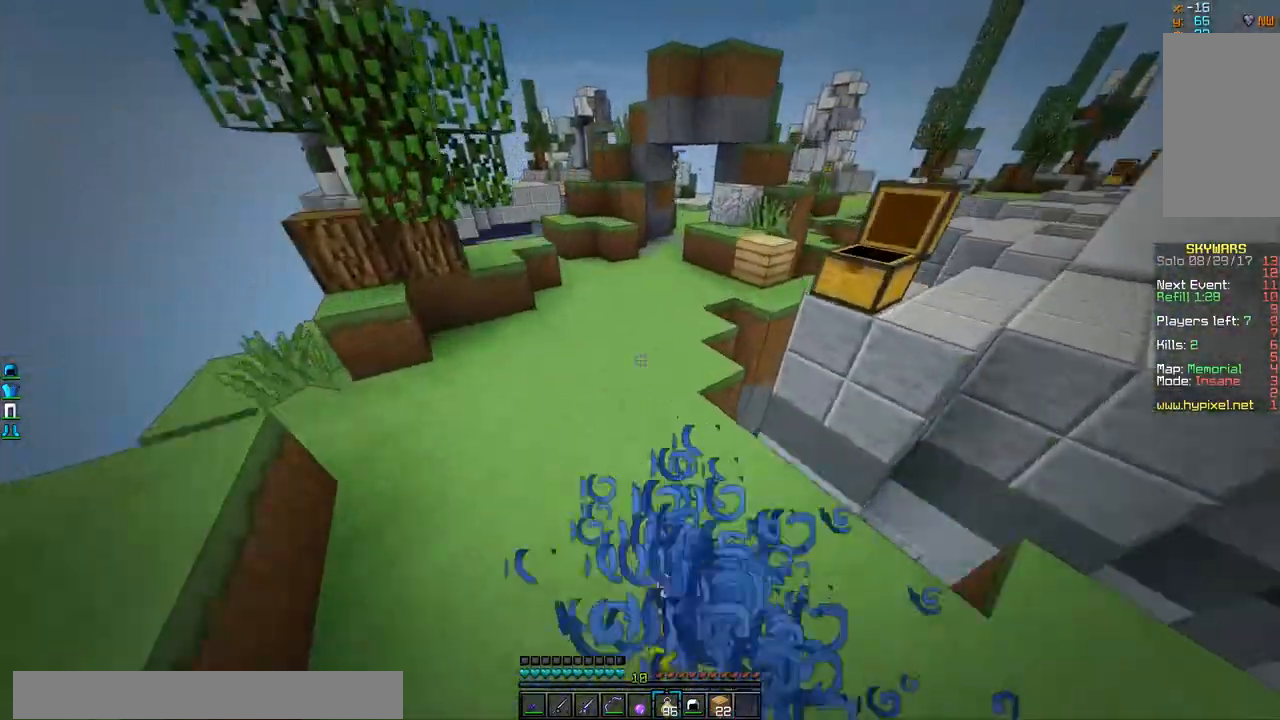
{"keys": ["w"], "mouse": ["right"], "events": [[34, "mouse_right", "down"], [134, "mouse_right", "up"], [167, "mouse_right", "down"], [234, "mouse_right", "up"], [284, "mouse_right", "down"], [334, "mouse_right", "up"], [384, "mouse_right", "down"], [451, "mouse_right", "up"], [484, "mouse_right", "down"]]}
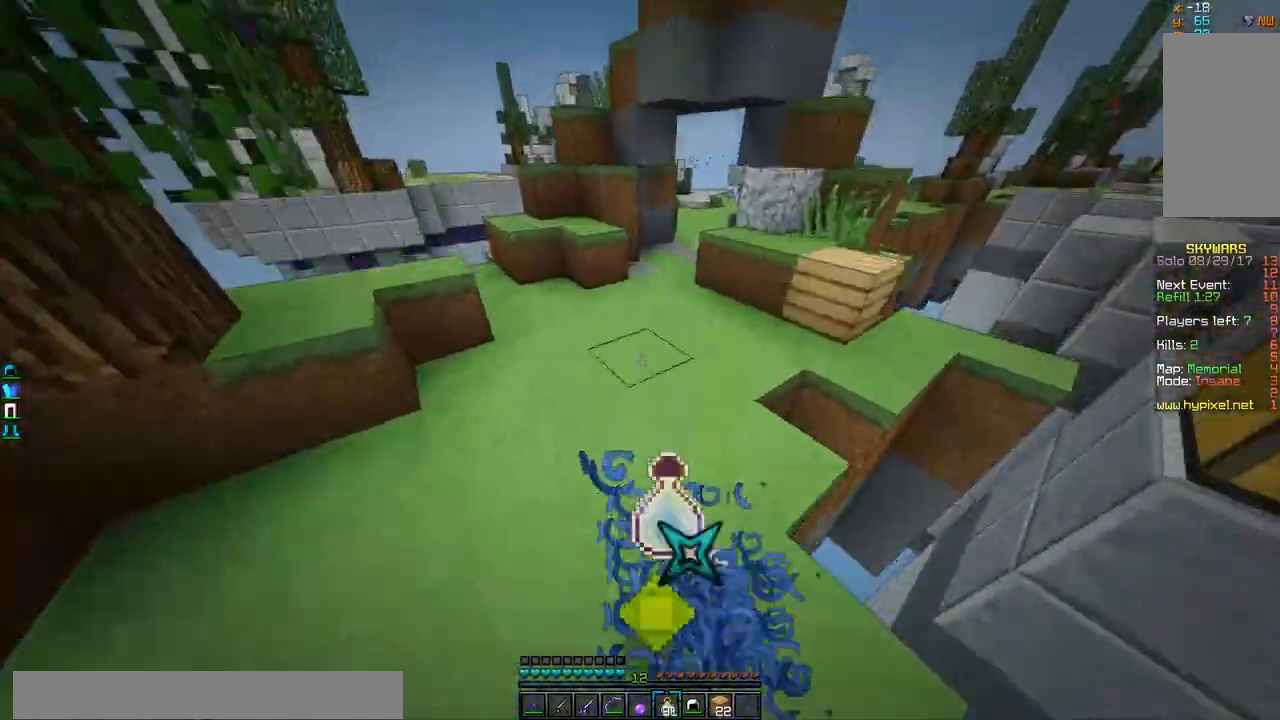
{"keys": ["w"], "mouse": [], "events": [[133, "mouse_right", "up"], [183, "mouse_right", "down"], [233, "mouse_right", "up"], [283, "mouse_right", "down"], [384, "mouse_right", "up"], [434, "mouse_right", "down"], [484, "mouse_right", "up"]]}
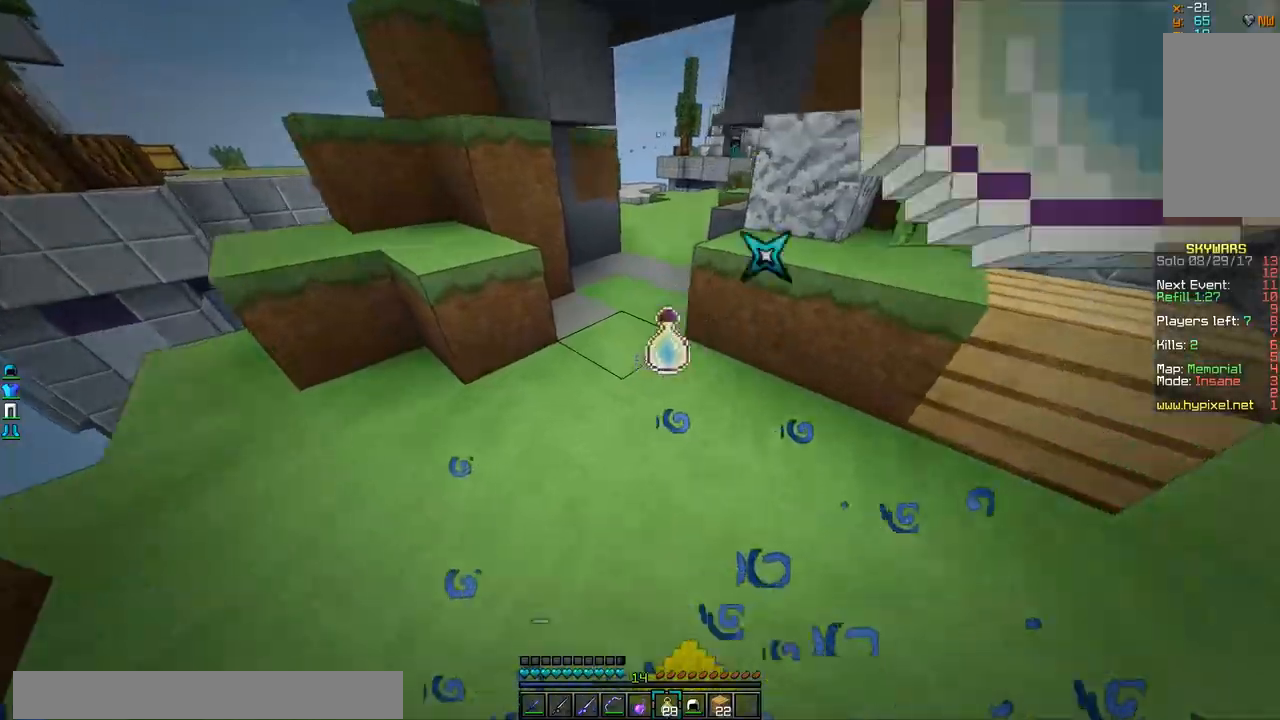
{"keys": ["w"], "mouse": ["right"], "events": [[34, "mouse_right", "down"], [234, "d", "down"], [334, "d", "up"], [334, "mouse_right", "up"], [384, "mouse_right", "down"], [434, "mouse_right", "up"], [484, "mouse_right", "down"]]}
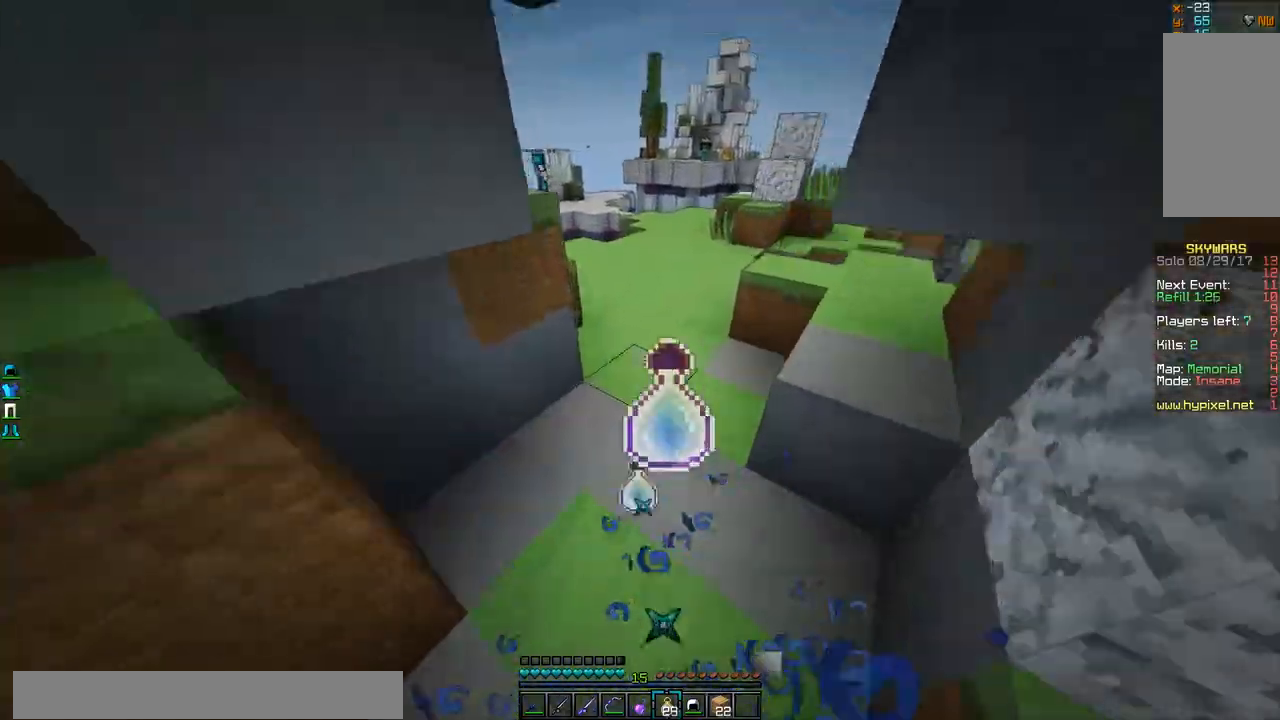
{"keys": ["w"], "mouse": ["right"], "events": [[33, "mouse_right", "up"], [83, "mouse_right", "down"], [283, "mouse_right", "up"], [333, "mouse_right", "down"], [384, "mouse_right", "up"], [434, "mouse_right", "down"]]}
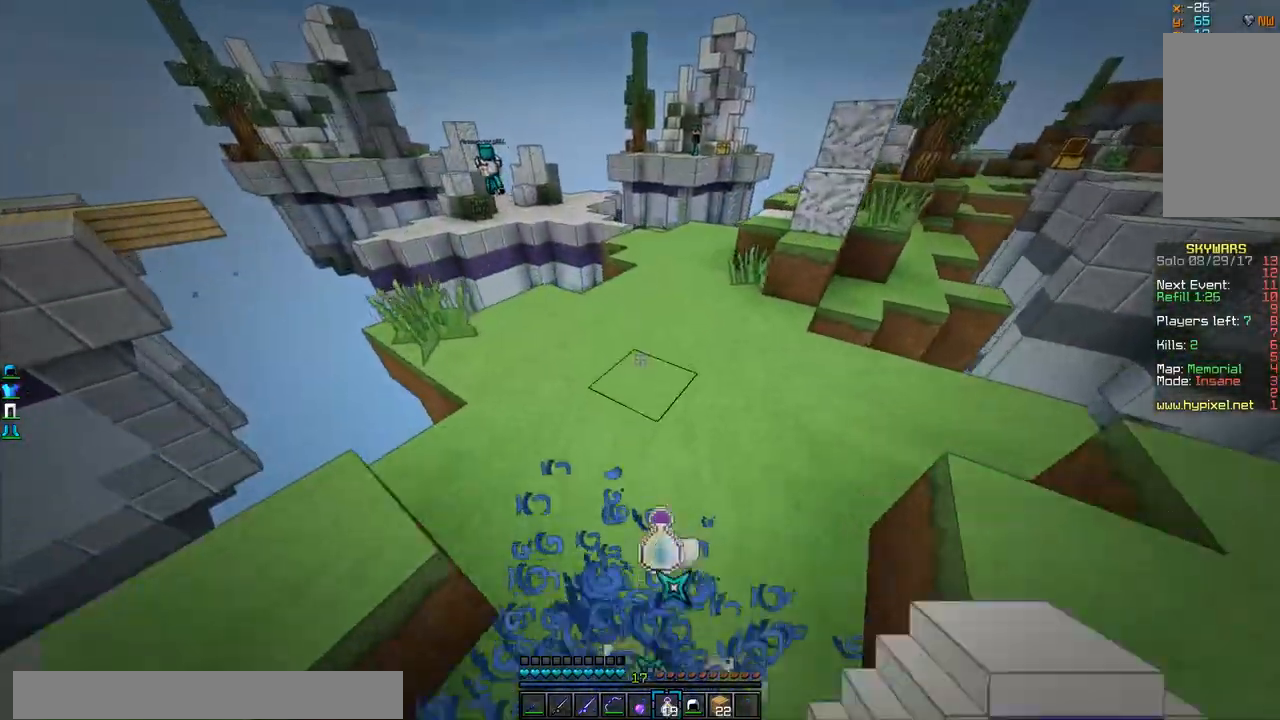
{"keys": ["w"], "mouse": [], "events": [[134, "mouse_right", "up"], [184, "mouse_right", "down"], [234, "mouse_right", "up"], [284, "mouse_right", "down"], [484, "mouse_right", "up"]]}
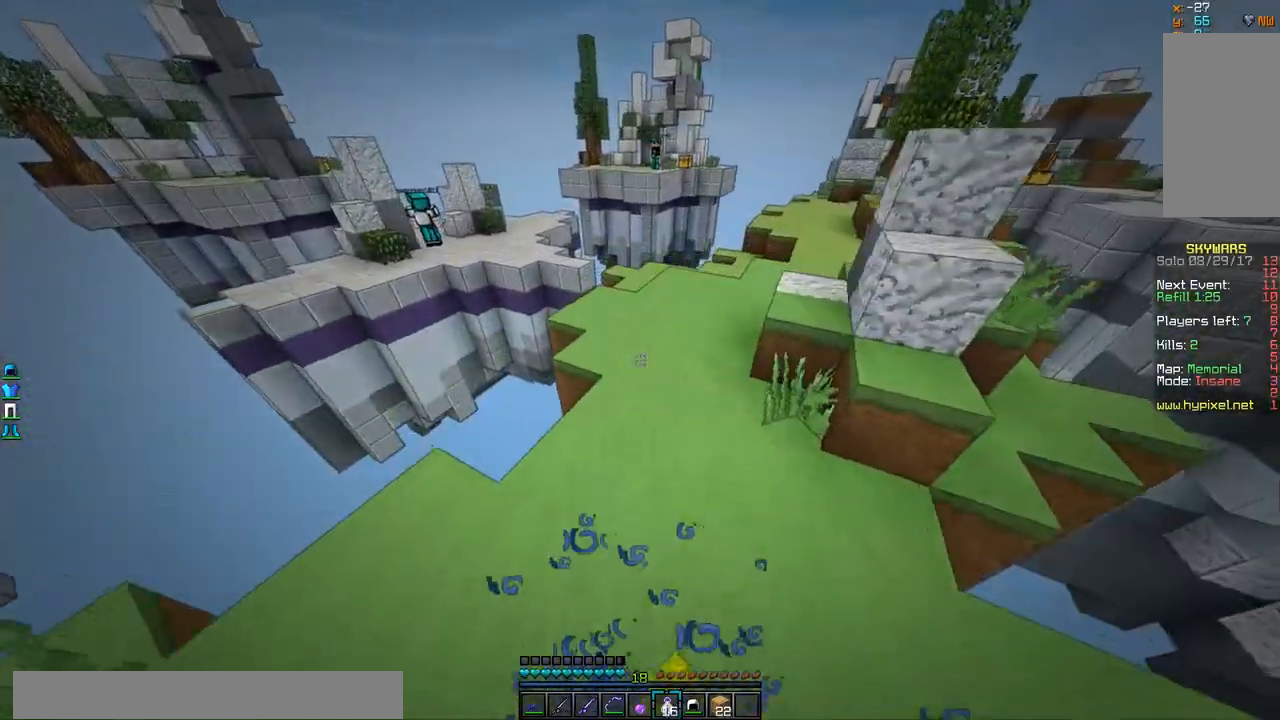
{"keys": ["d", "w"], "mouse": ["right"], "events": [[33, "mouse_right", "down"], [83, "mouse_right", "up"], [133, "mouse_right", "down"], [183, "mouse_right", "up"], [233, "mouse_right", "down"], [333, "d", "down"], [434, "mouse_right", "up"], [484, "mouse_right", "down"]]}
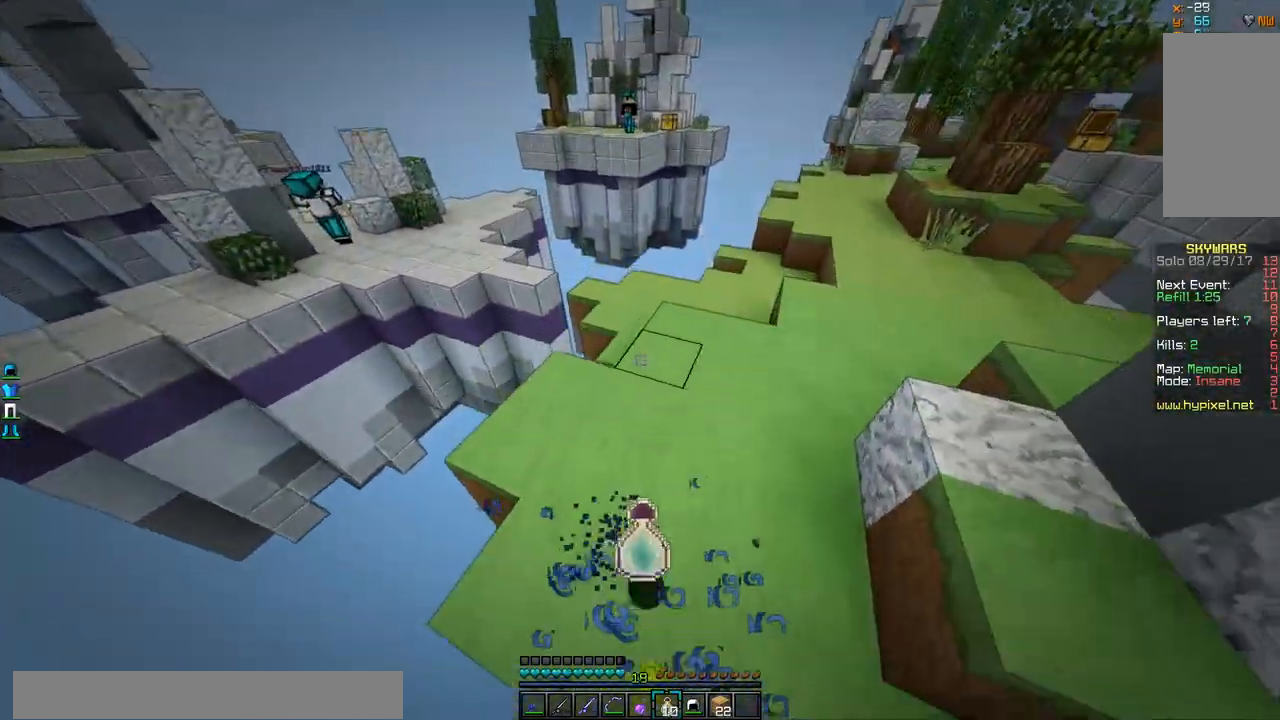
{"keys": ["w"], "mouse": [], "events": [[34, "mouse_right", "up"], [84, "mouse_right", "down"], [134, "mouse_right", "up"], [184, "d", "up"], [184, "mouse_right", "down"], [234, "mouse_right", "up"], [284, "mouse_right", "down"], [334, "mouse_right", "up"]]}
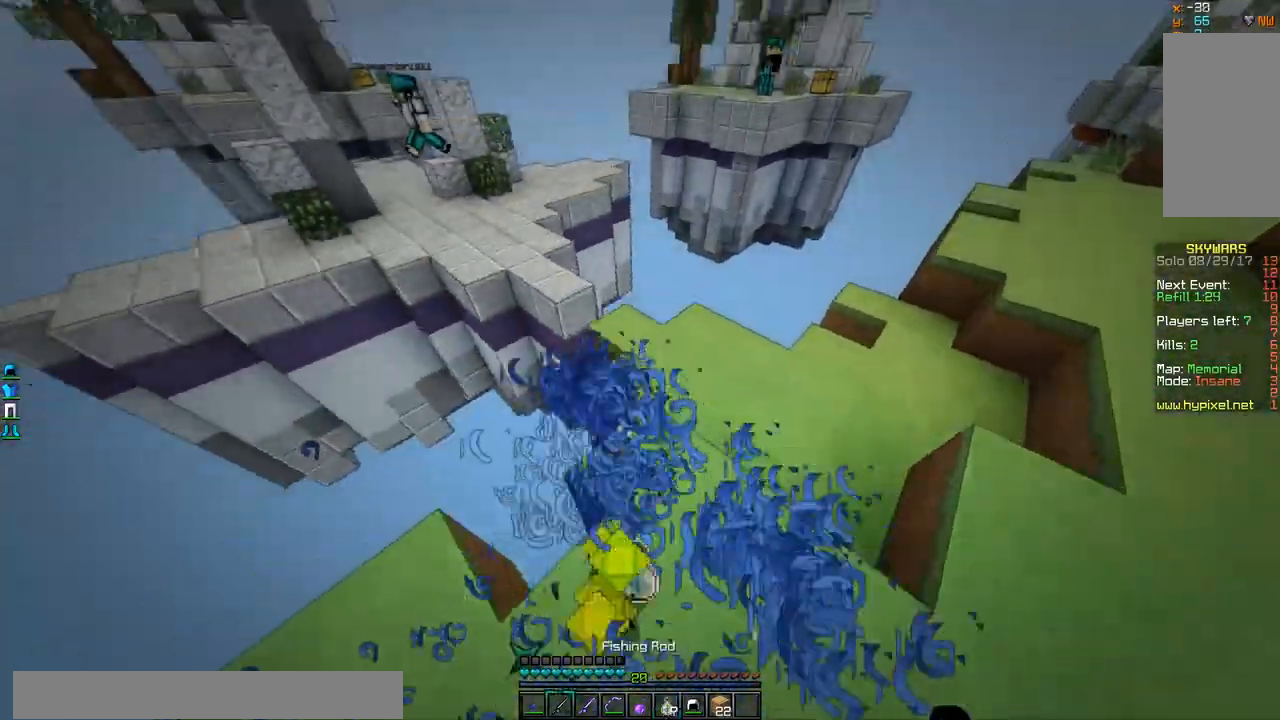
{"keys": ["w"], "mouse": [], "events": [[83, "d", "down"], [183, "d", "up"]]}
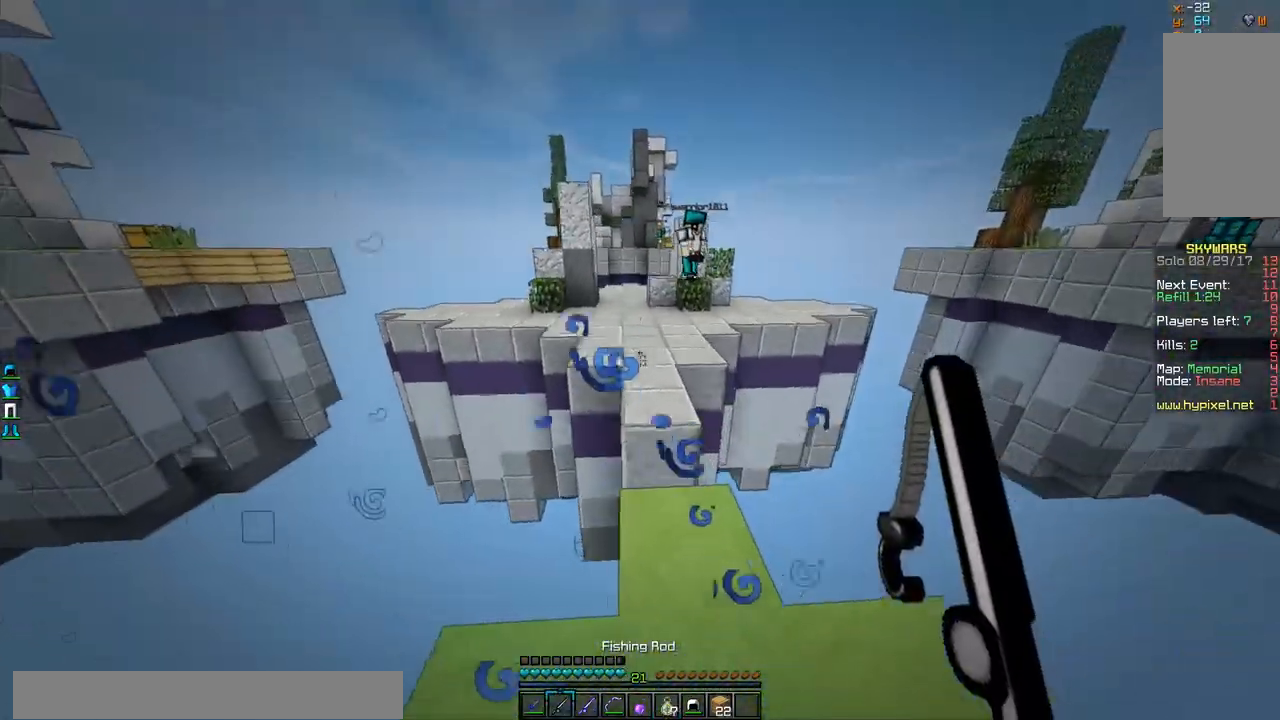
{"keys": ["a", "w"], "mouse": [], "events": [[384, "a", "down"]]}
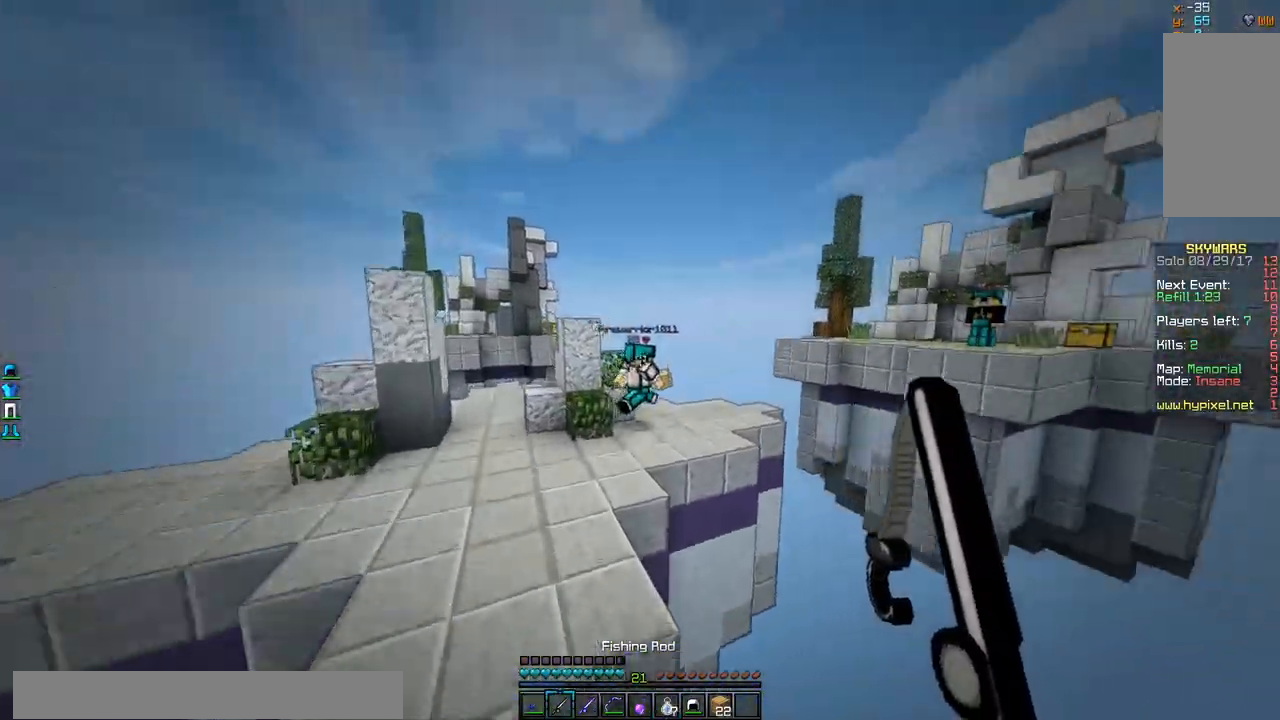
{"keys": ["w"], "mouse": ["right"], "events": [[83, "a", "up"], [333, "a", "down"], [484, "a", "up"], [484, "mouse_right", "down"]]}
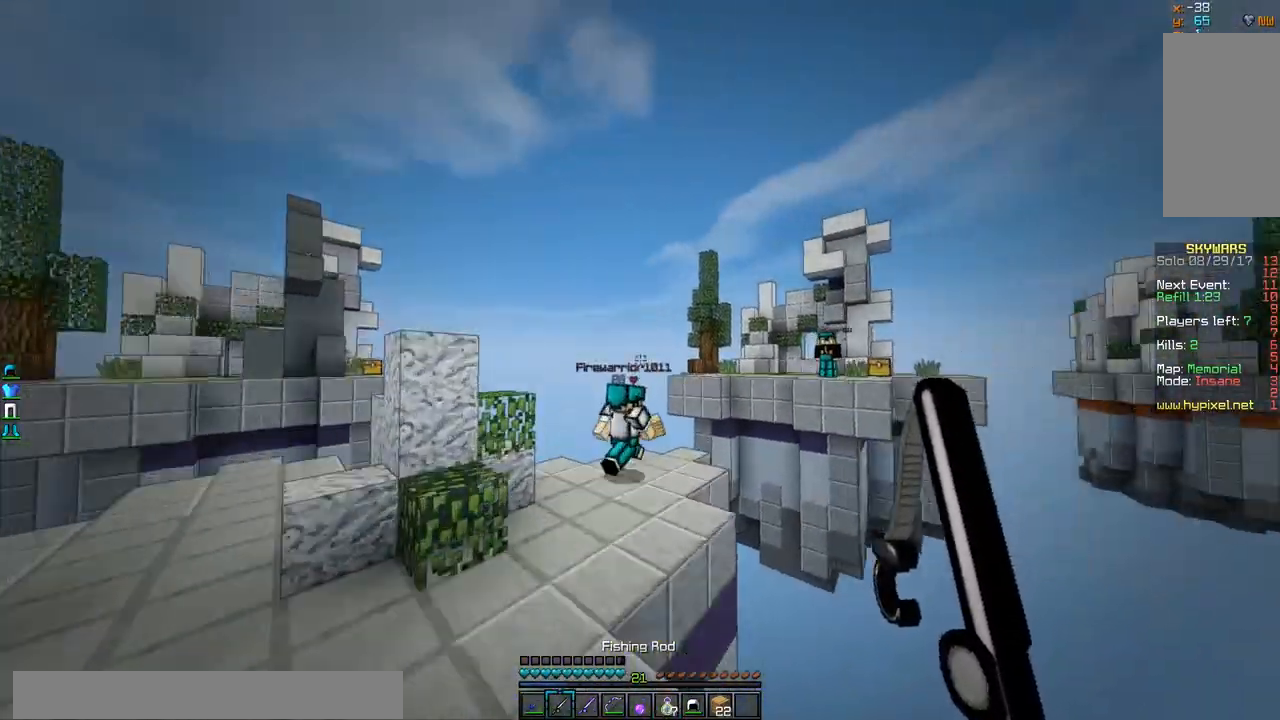
{"keys": ["w"], "mouse": [], "events": [[84, "mouse_right", "up"]]}
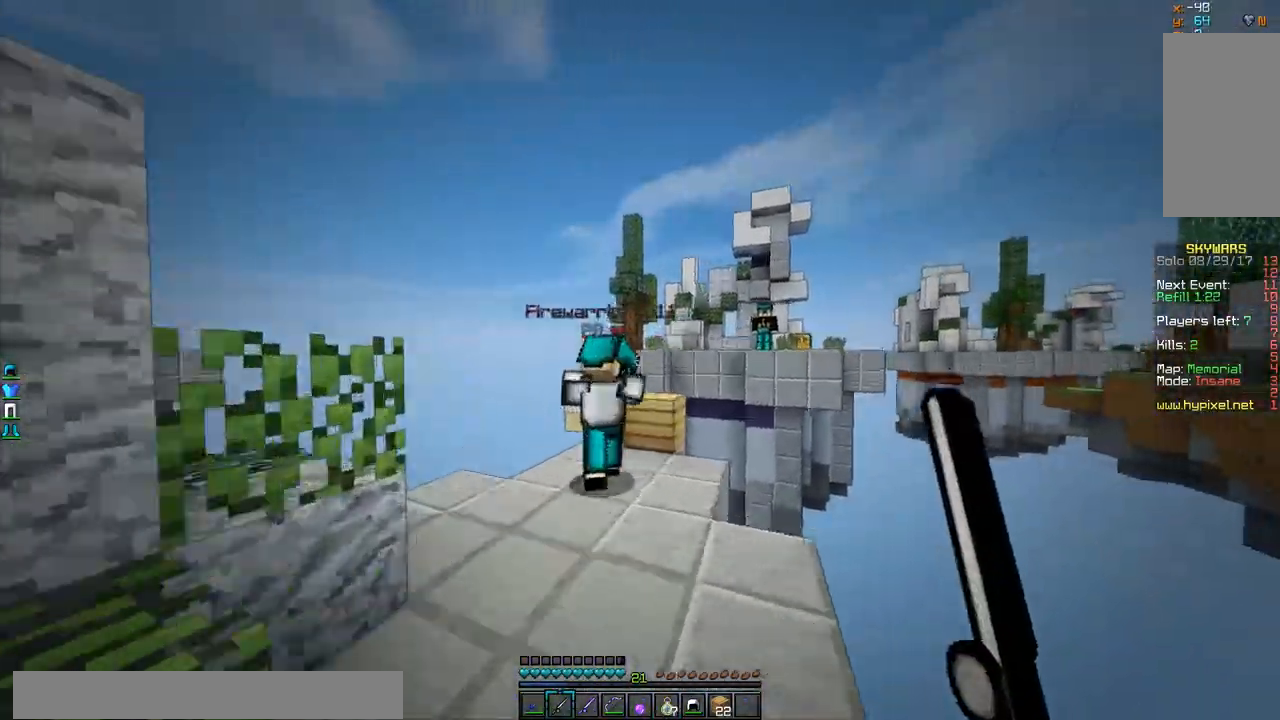
{"keys": ["a"], "mouse": ["left"], "events": [[183, "mouse_left", "down"], [233, "mouse_left", "up"], [283, "mouse_left", "down"], [434, "a", "down"], [434, "mouse_left", "up"], [484, "mouse_left", "down"], [484, "w", "up"]]}
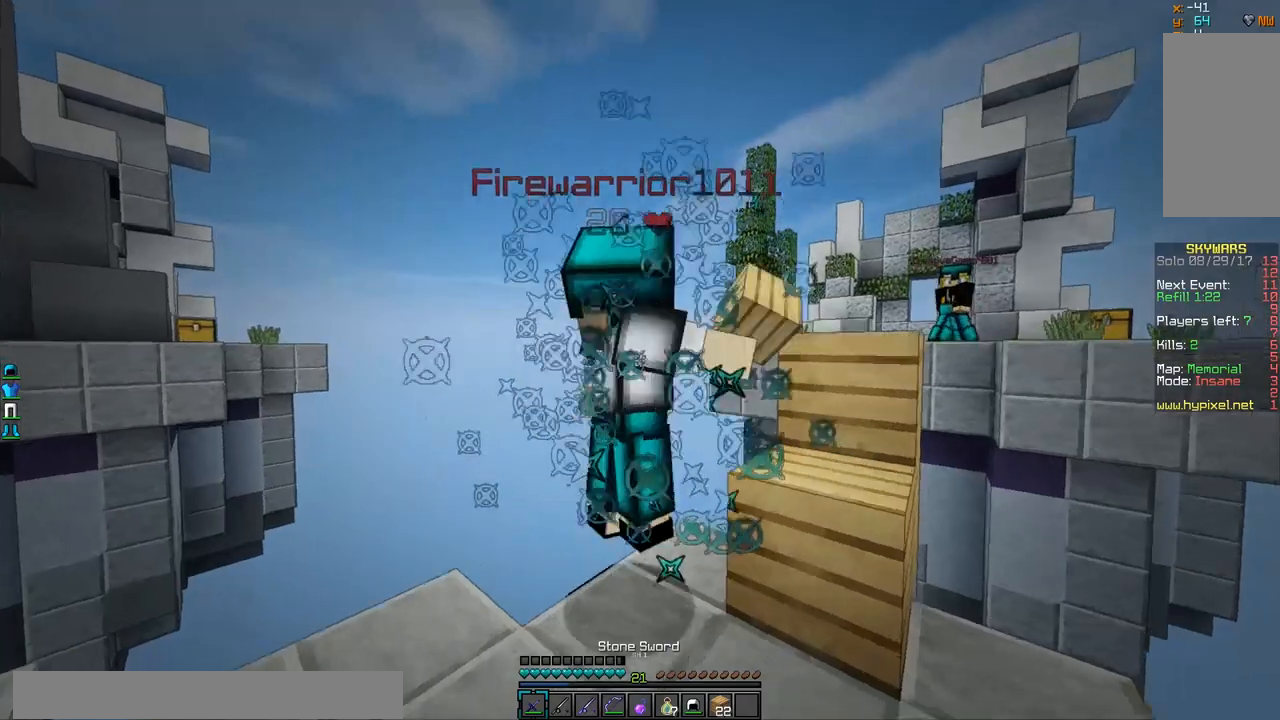
{"keys": ["a"], "mouse": [], "events": [[34, "mouse_left", "up"], [84, "mouse_left", "down"], [134, "mouse_left", "up"], [134, "s", "down"], [184, "mouse_left", "down"], [184, "s", "up"], [234, "a", "up"], [234, "d", "down"], [234, "mouse_left", "up"], [484, "a", "down"], [484, "d", "up"]]}
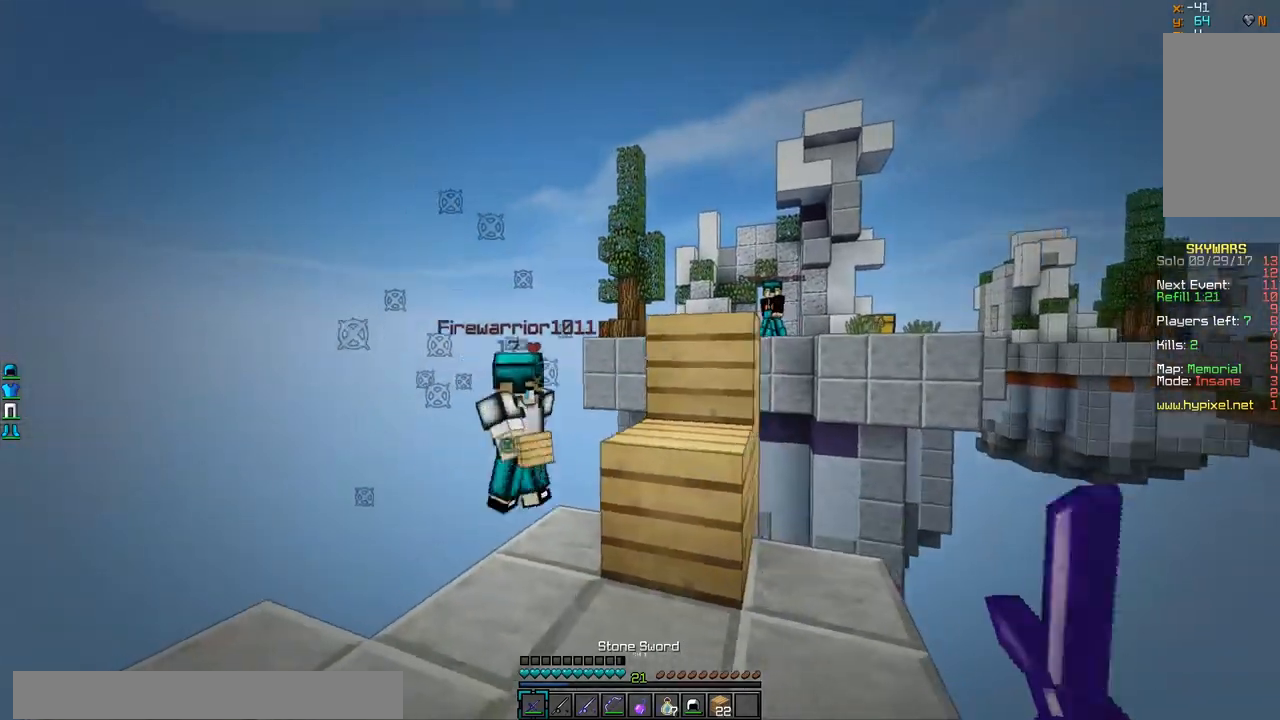
{"keys": ["d", "w"], "mouse": [], "events": [[183, "a", "up"], [183, "w", "down"], [384, "d", "down"]]}
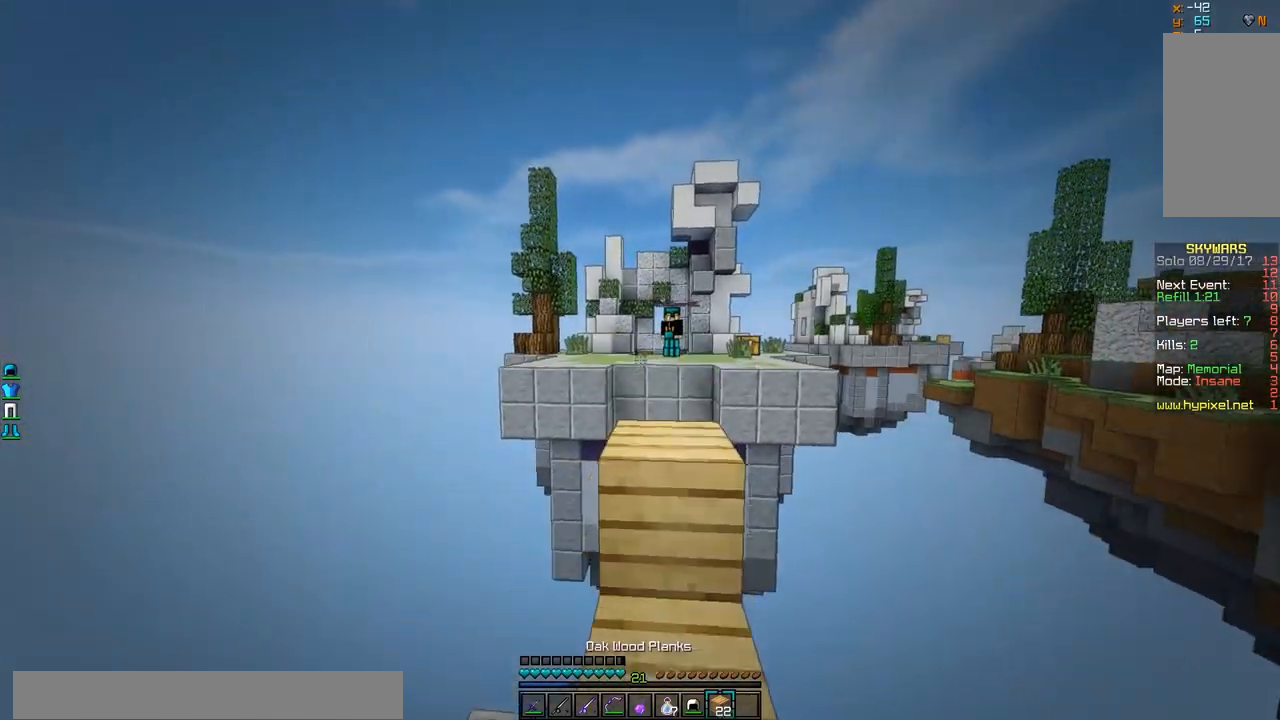
{"keys": ["w"], "mouse": [], "events": [[34, "d", "up"]]}
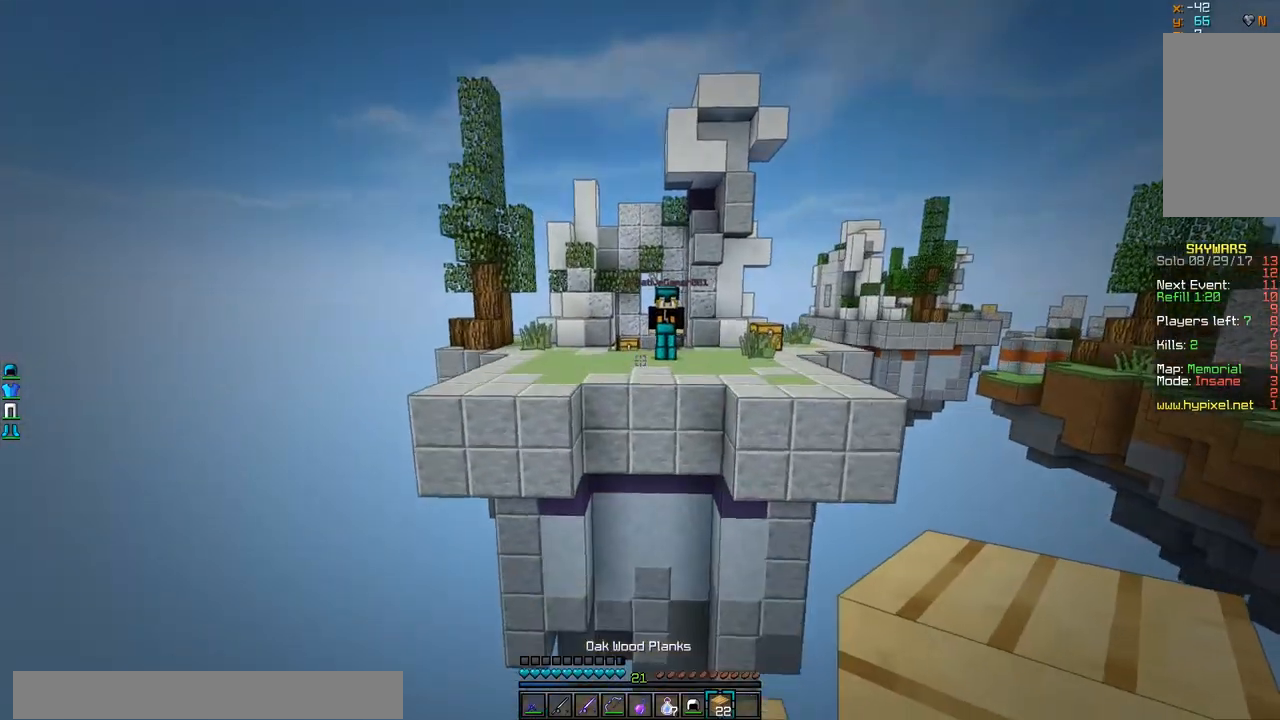
{"keys": ["d", "s"], "mouse": ["right"], "events": [[283, "d", "down"], [384, "w", "up"], [434, "mouse_right", "down"], [484, "s", "down"]]}
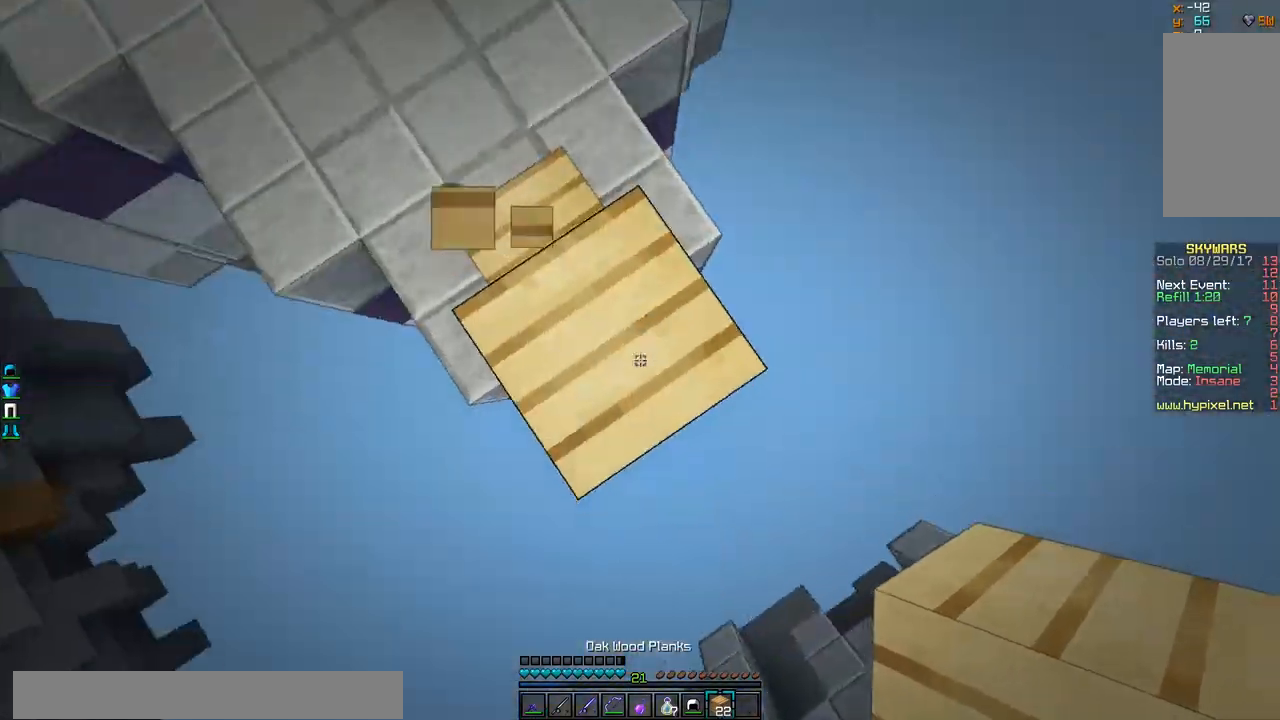
{"keys": ["d", "s"], "mouse": [], "events": [[34, "mouse_right", "up"], [84, "a", "down"], [134, "mouse_right", "down"], [184, "a", "up"], [184, "mouse_right", "up"], [251, "mouse_right", "down"], [334, "mouse_right", "up"], [384, "mouse_right", "down"], [434, "mouse_right", "up"]]}
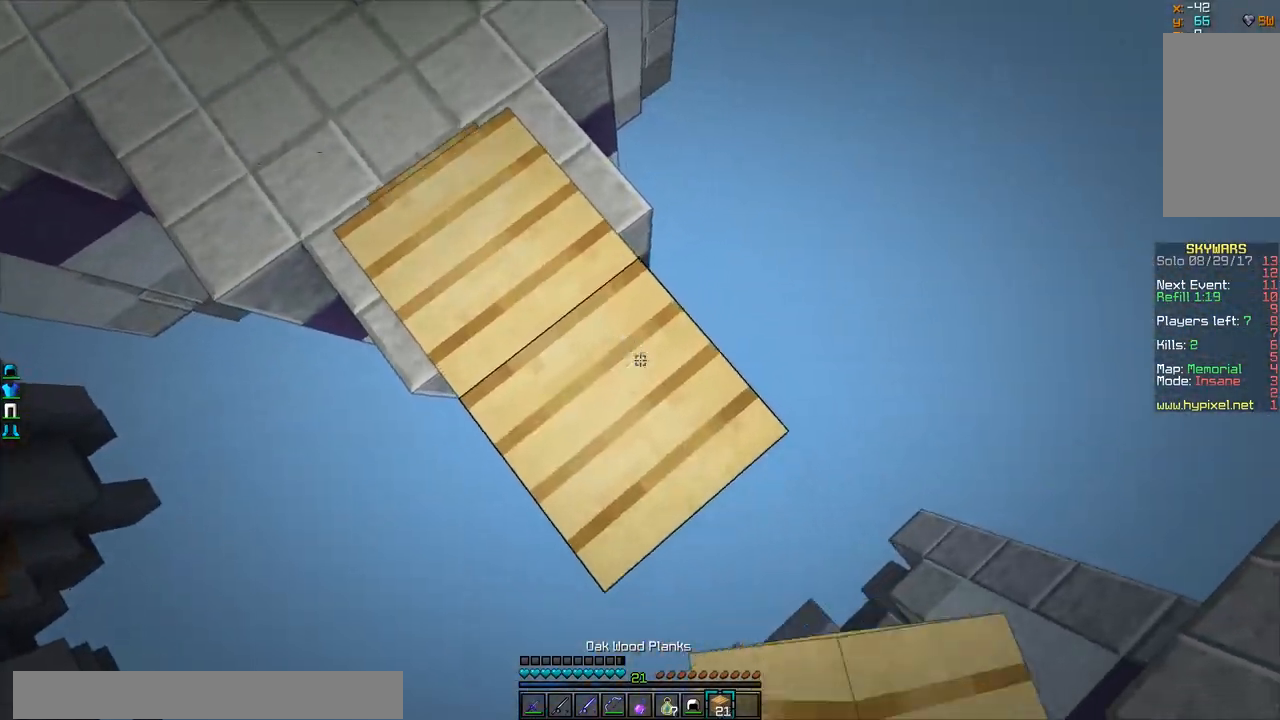
{"keys": ["d", "s"], "mouse": [], "events": [[183, "mouse_right", "down"], [267, "mouse_right", "up"], [317, "mouse_right", "down"], [384, "mouse_right", "up"]]}
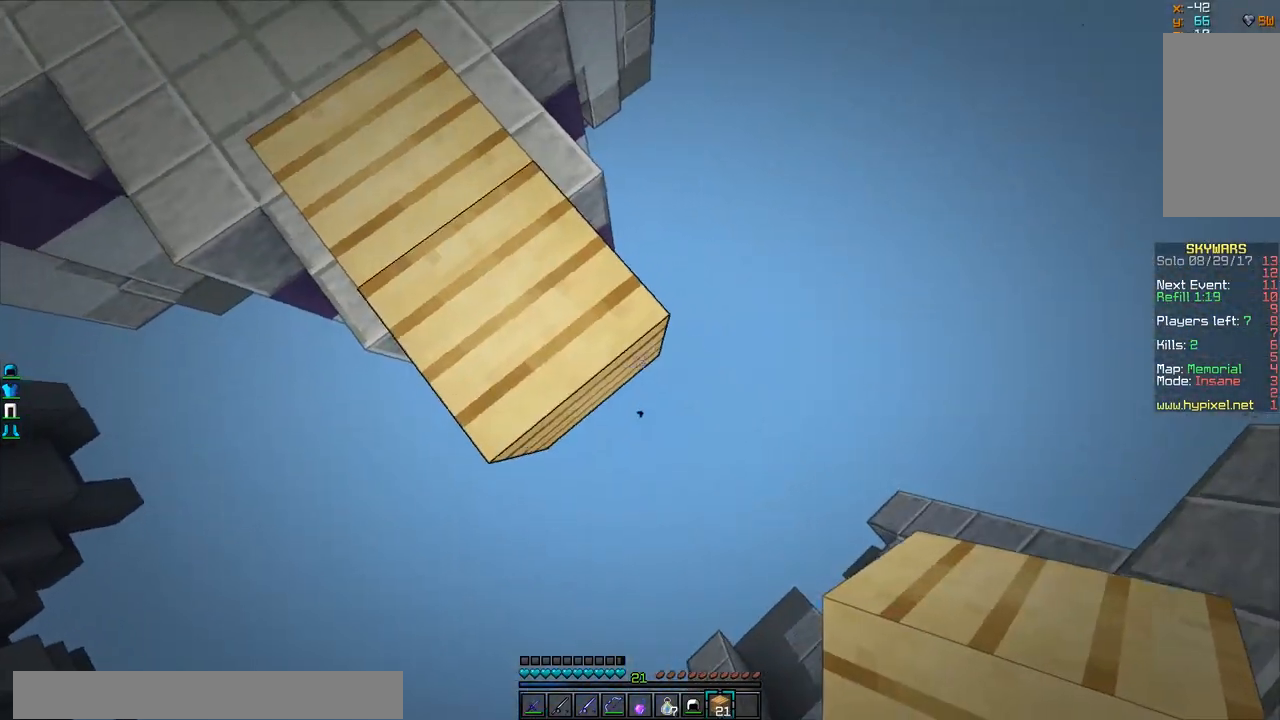
{"keys": ["a", "s"], "mouse": [], "events": [[34, "mouse_right", "down"], [84, "mouse_right", "up"], [334, "mouse_right", "down"], [384, "mouse_right", "up"], [384, "s", "up"], [451, "a", "down"], [467, "d", "up"], [467, "s", "down"]]}
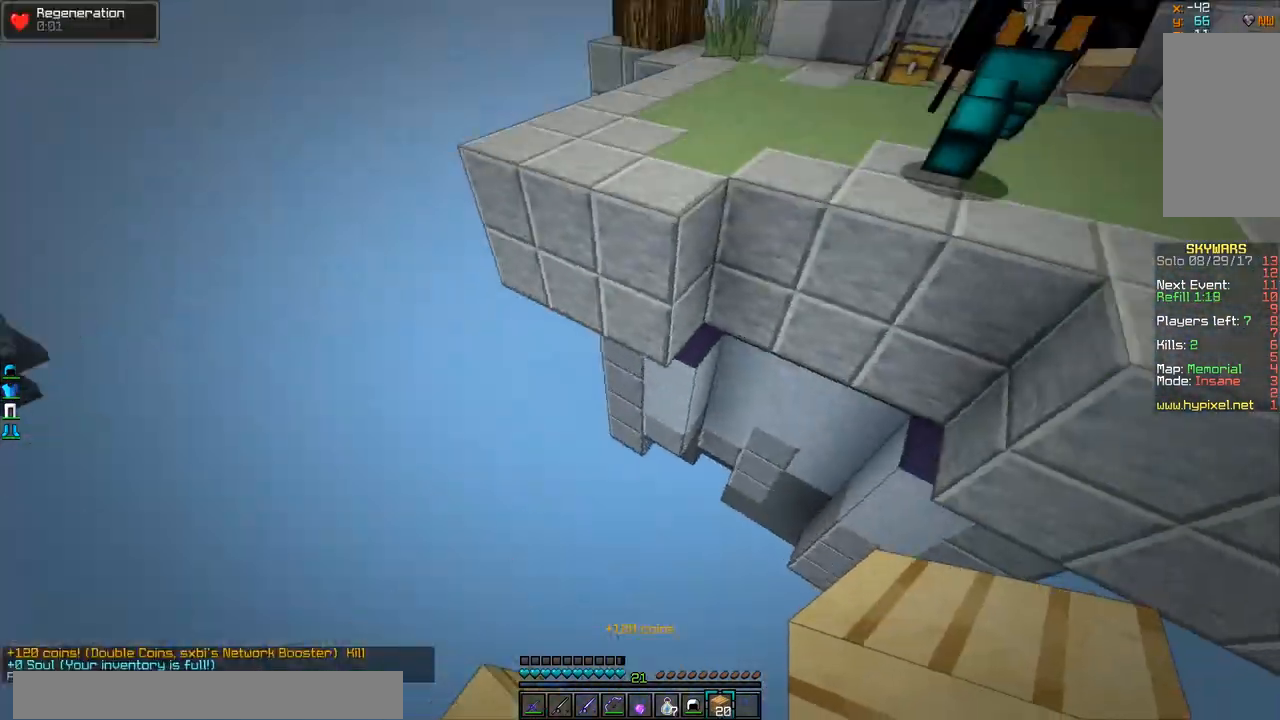
{"keys": ["s"], "mouse": ["right"], "events": [[133, "a", "up"], [434, "mouse_right", "down"]]}